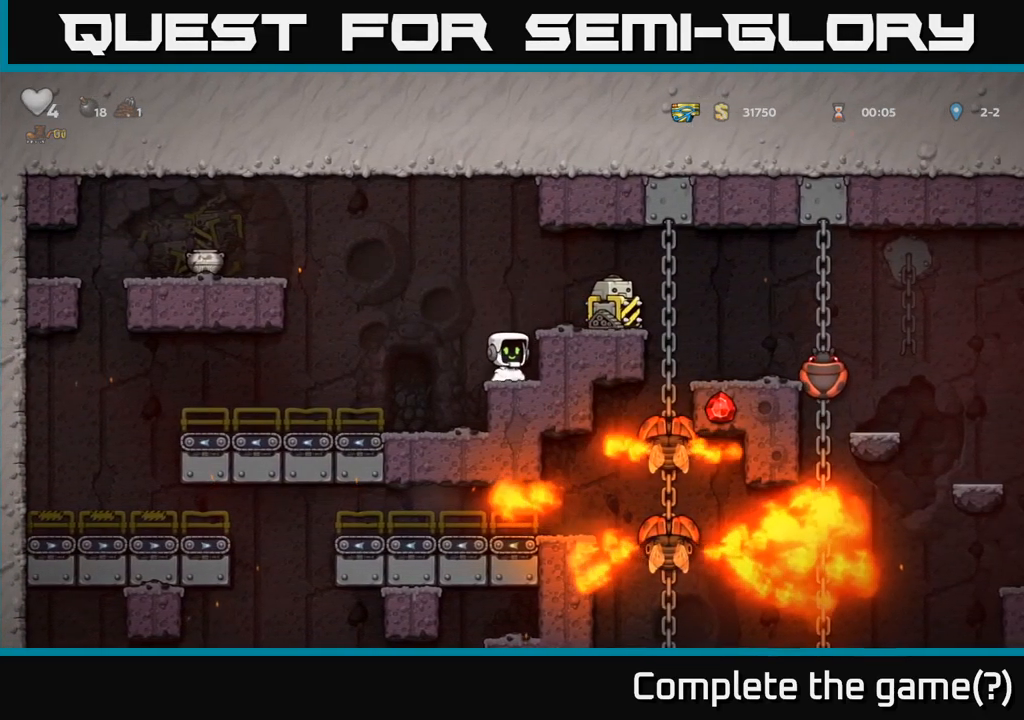
Gameplay with a controller (Xbox layout); each line is a JSON object with the inputs held at the frame after it. "events" lists button and stick changes between this image and that frame as [ms after this image, input, new state], when the widget could be followed in between.
{"buttons": [], "left_stick": "center", "right_stick": "center", "events": [[384, "left_stick", "left"], [450, "left_stick", "center"]]}
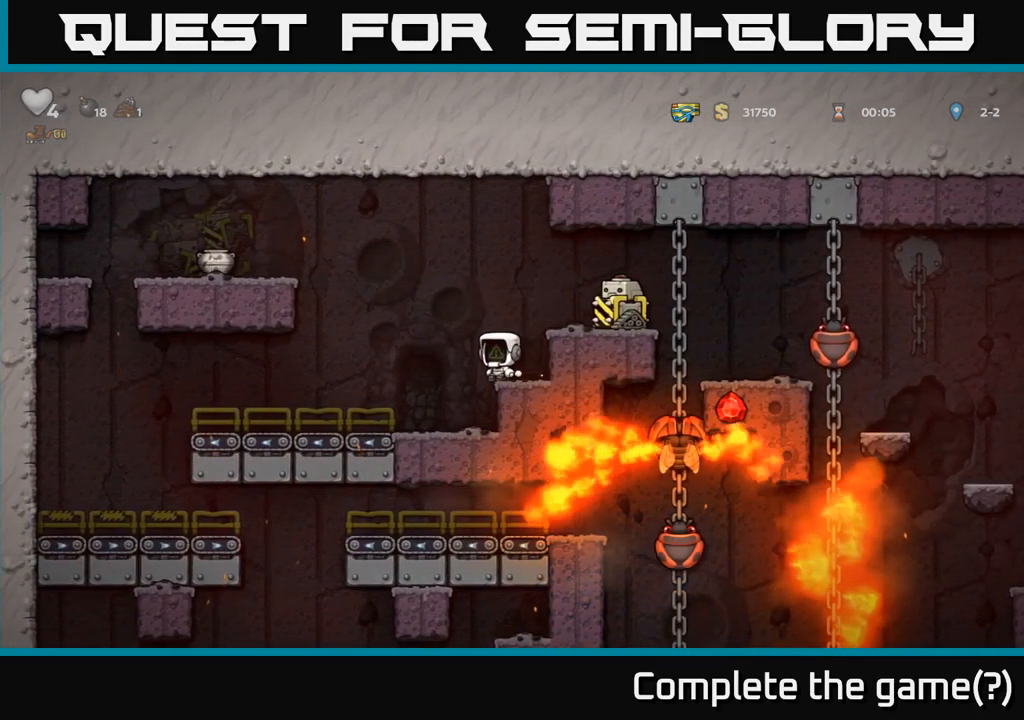
{"buttons": [], "left_stick": "center", "right_stick": "center", "events": []}
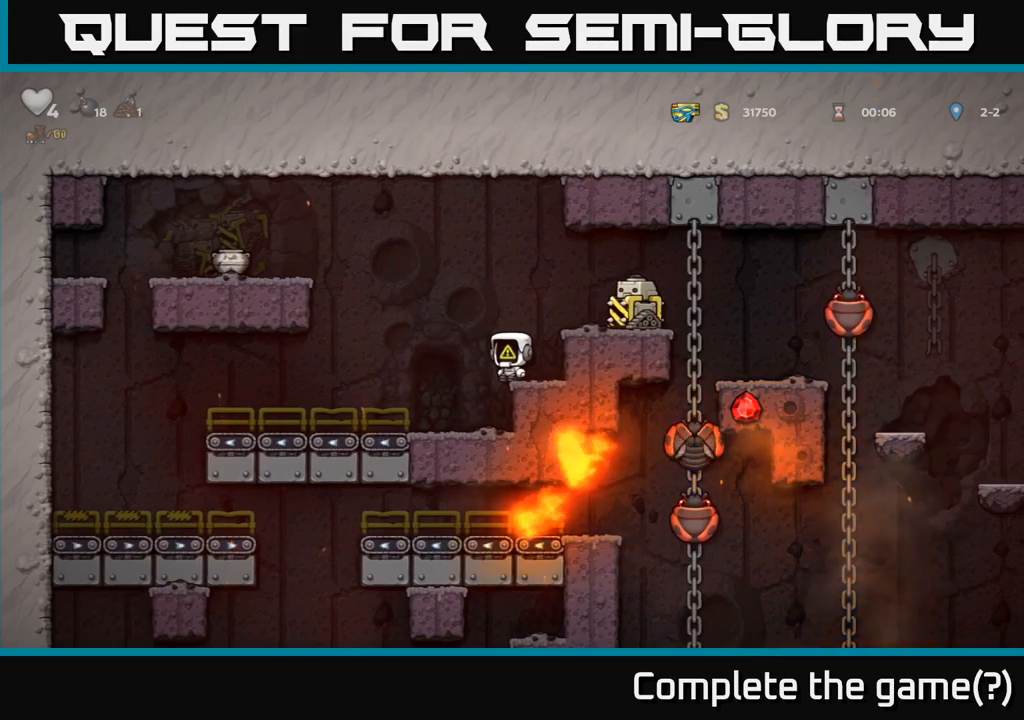
{"buttons": ["A"], "left_stick": "left", "right_stick": "center", "events": [[66, "A", "down"], [166, "left_stick", "left"], [183, "A", "up"], [266, "left_stick", "center"], [483, "A", "down"], [483, "left_stick", "left"]]}
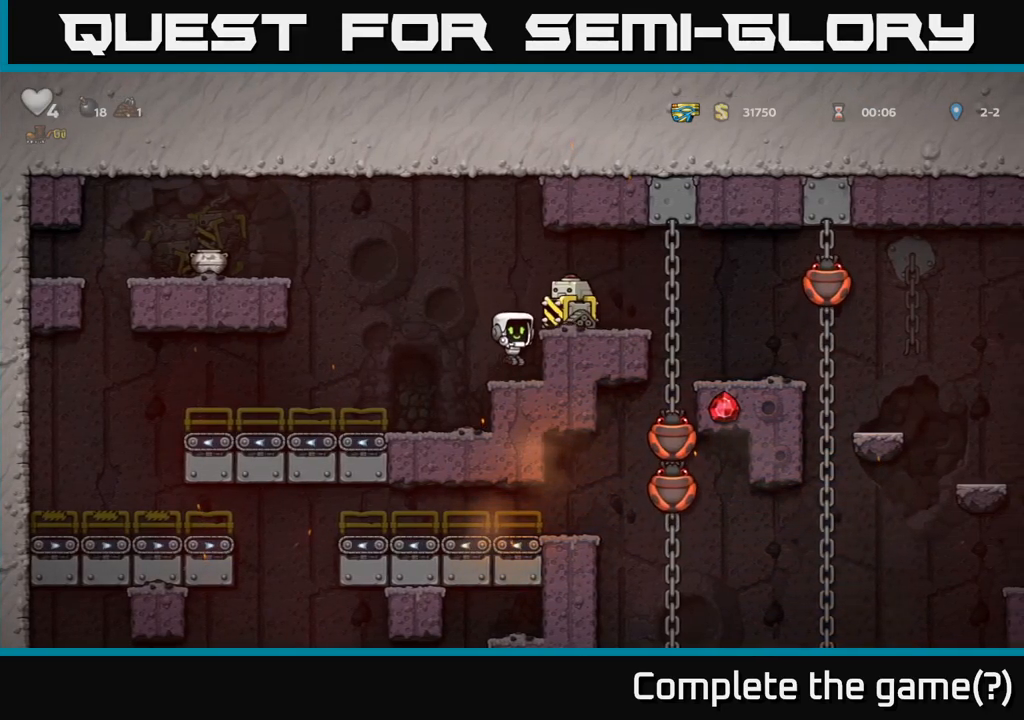
{"buttons": [], "left_stick": "center", "right_stick": "center", "events": [[100, "A", "up"], [133, "left_stick", "center"]]}
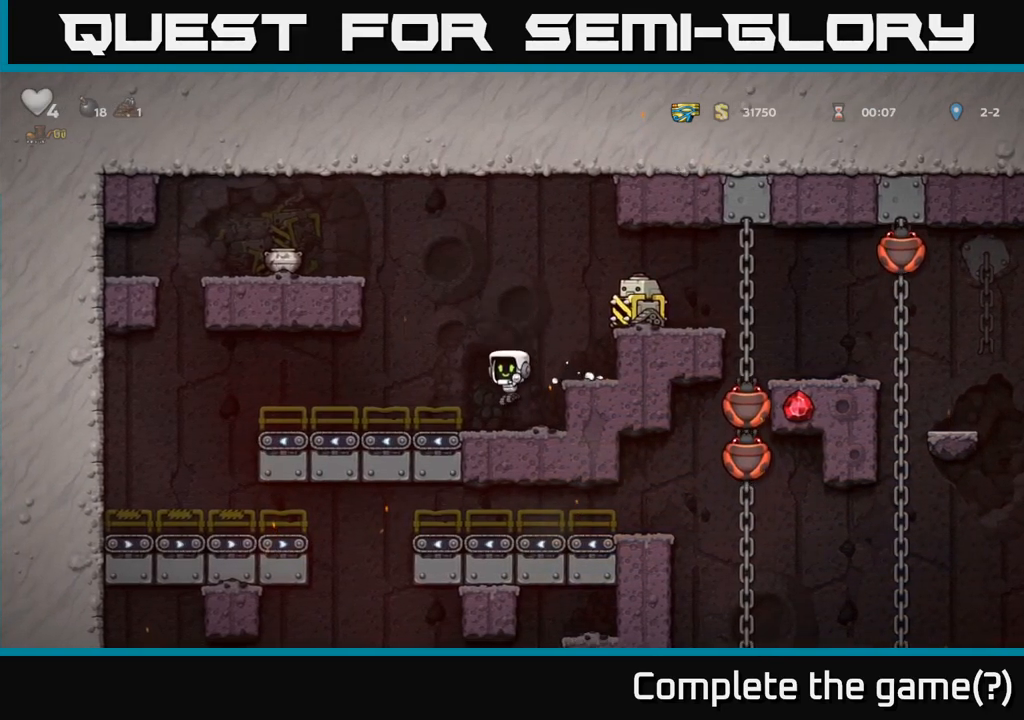
{"buttons": [], "left_stick": "center", "right_stick": "center", "events": [[133, "A", "down"], [216, "left_stick", "right"], [300, "A", "up"], [316, "left_stick", "center"]]}
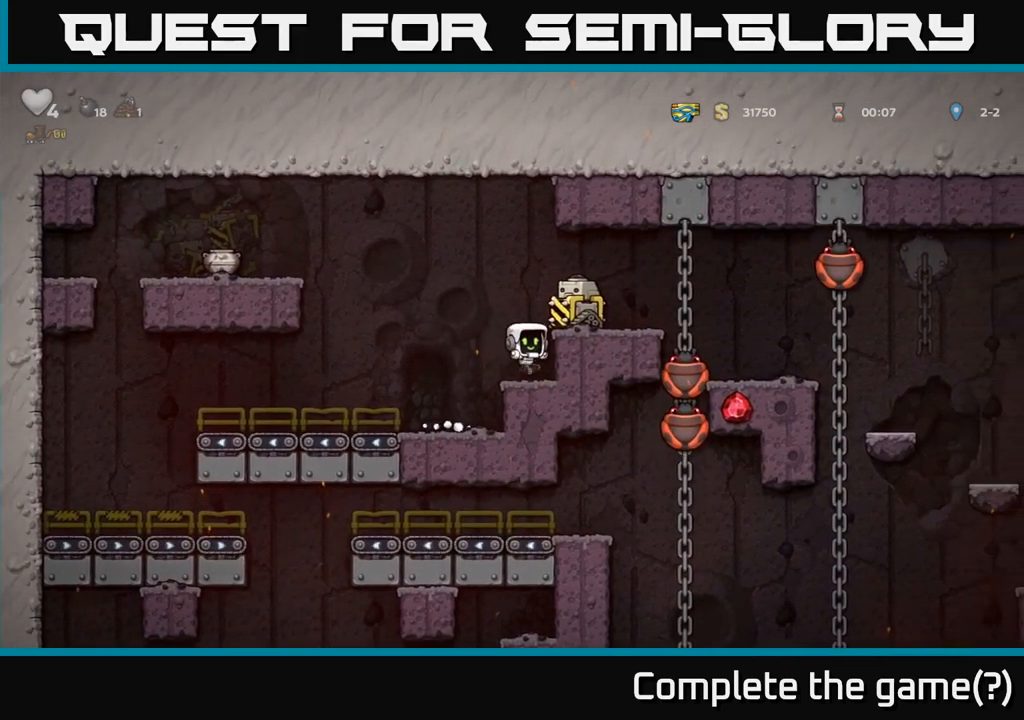
{"buttons": [], "left_stick": "center", "right_stick": "center", "events": []}
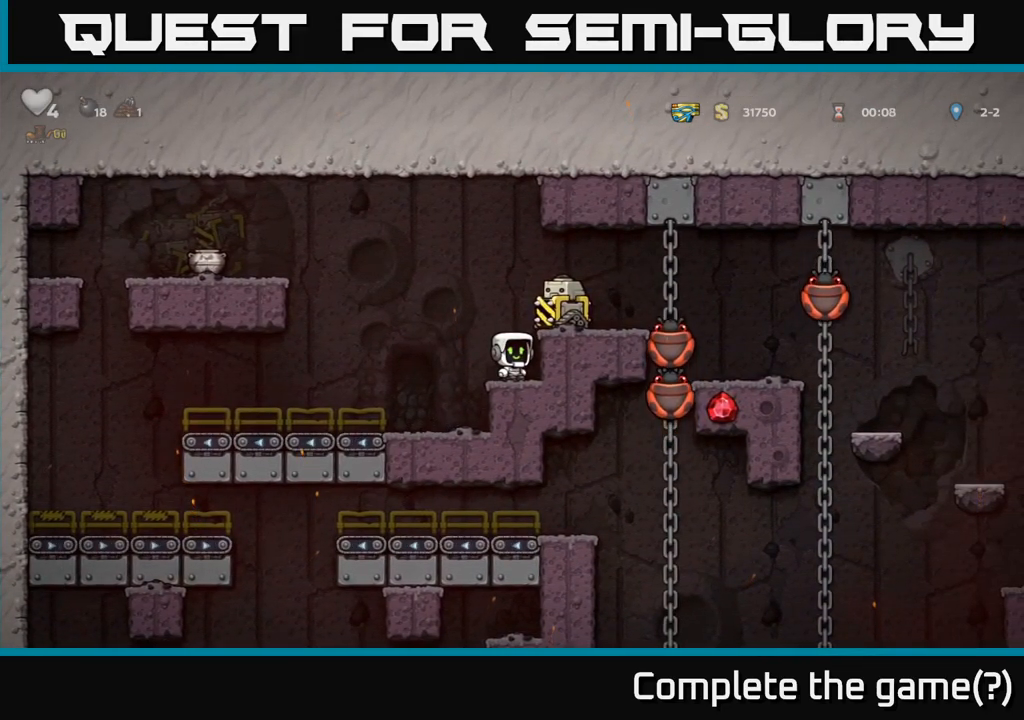
{"buttons": [], "left_stick": "center", "right_stick": "center", "events": []}
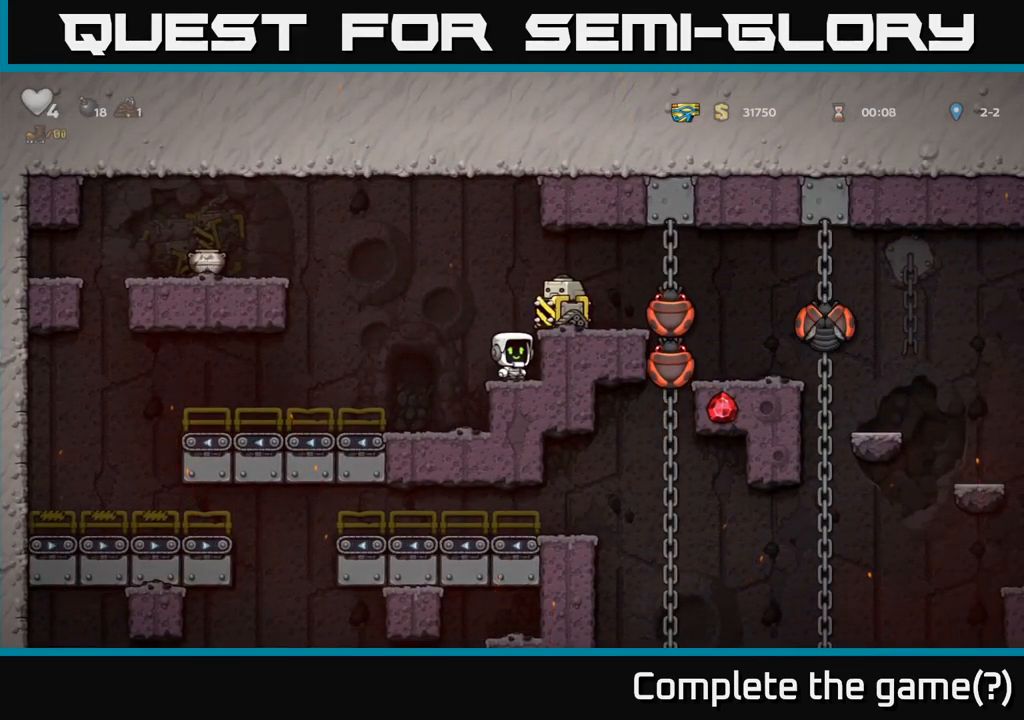
{"buttons": [], "left_stick": "center", "right_stick": "center", "events": [[266, "A", "down"], [433, "A", "up"]]}
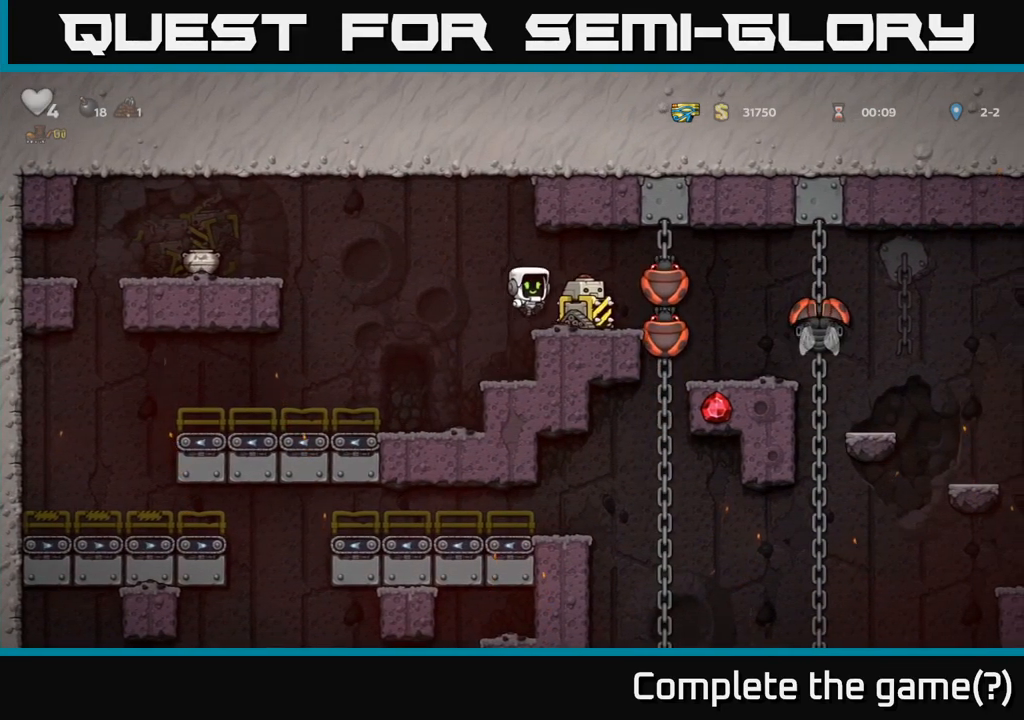
{"buttons": [], "left_stick": "left", "right_stick": "center", "events": [[266, "A", "down"], [350, "left_stick", "right"], [400, "A", "up"], [500, "left_stick", "left"]]}
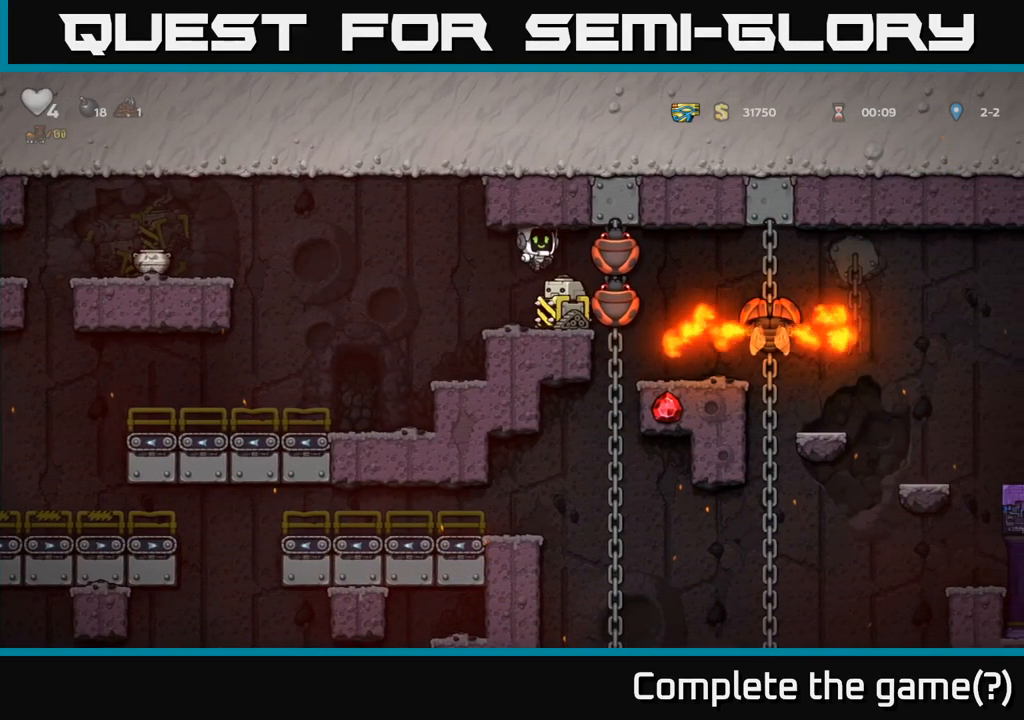
{"buttons": [], "left_stick": "left", "right_stick": "center", "events": [[100, "A", "down"], [150, "left_stick", "center"], [200, "left_stick", "left"], [250, "A", "up"]]}
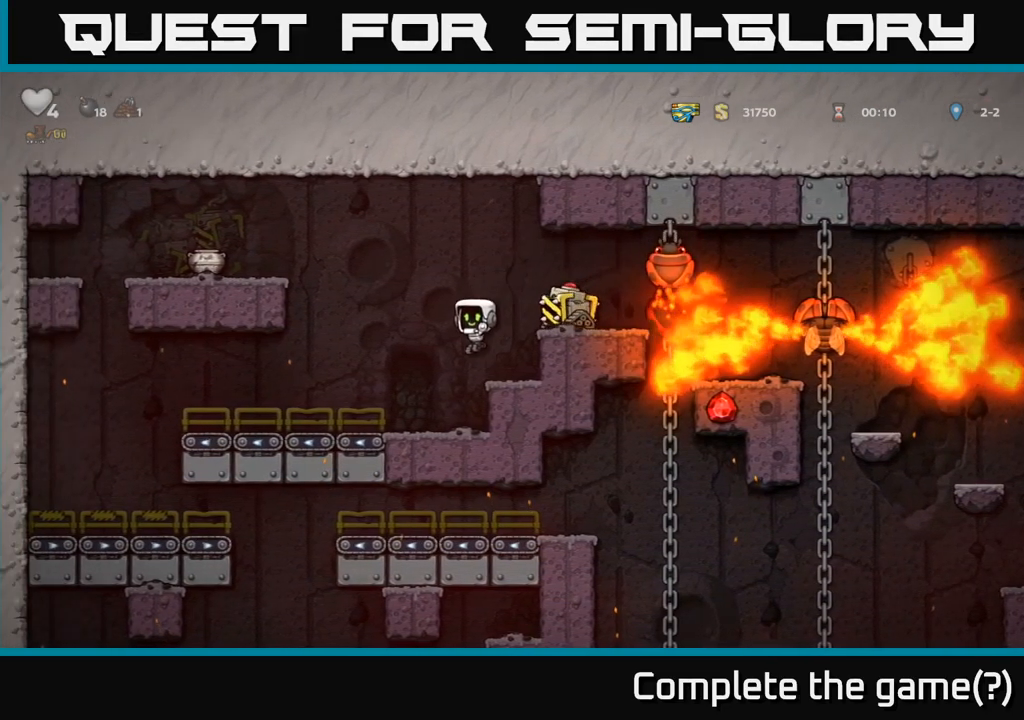
{"buttons": [], "left_stick": "center", "right_stick": "center", "events": [[333, "left_stick", "center"]]}
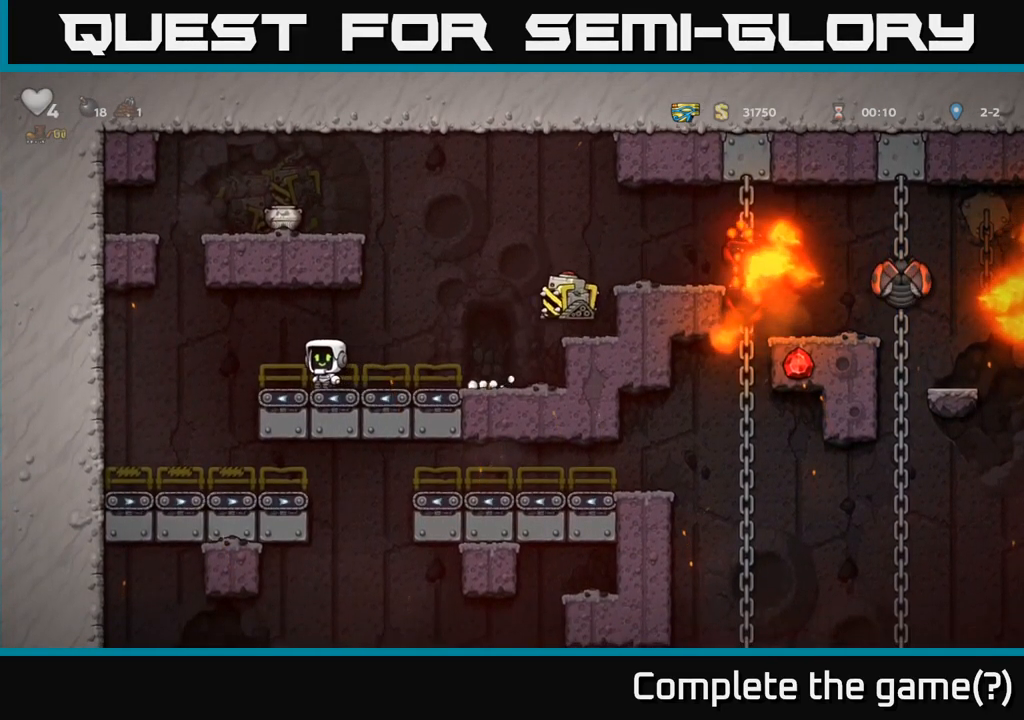
{"buttons": ["A"], "left_stick": "right", "right_stick": "center", "events": [[233, "left_stick", "right"], [483, "A", "down"]]}
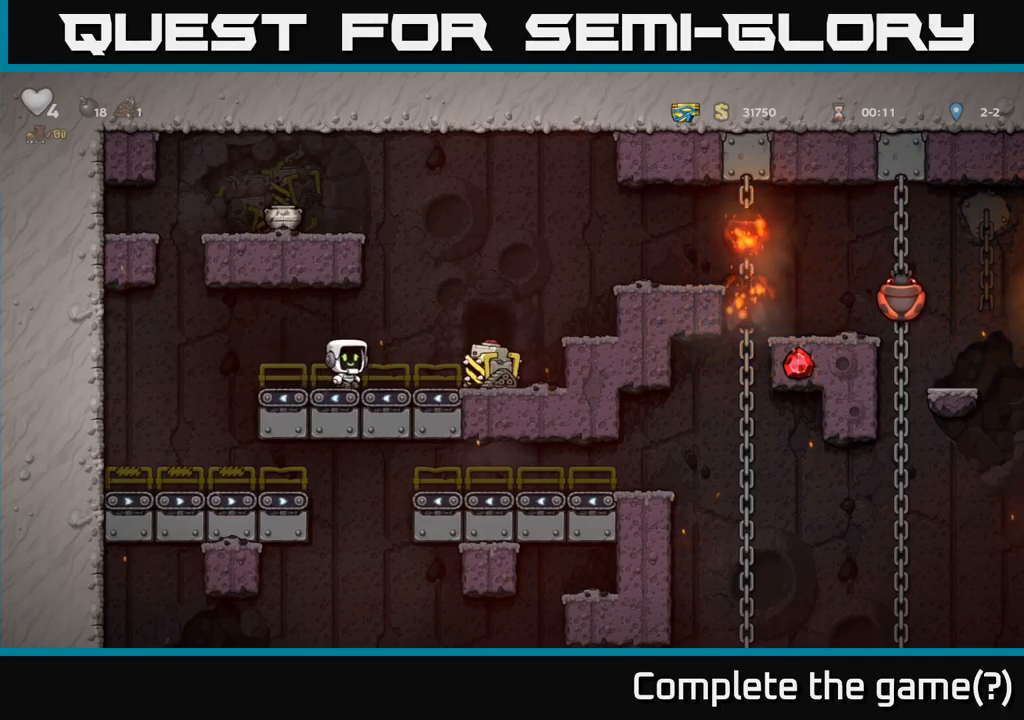
{"buttons": [], "left_stick": "right", "right_stick": "center", "events": [[300, "A", "up"]]}
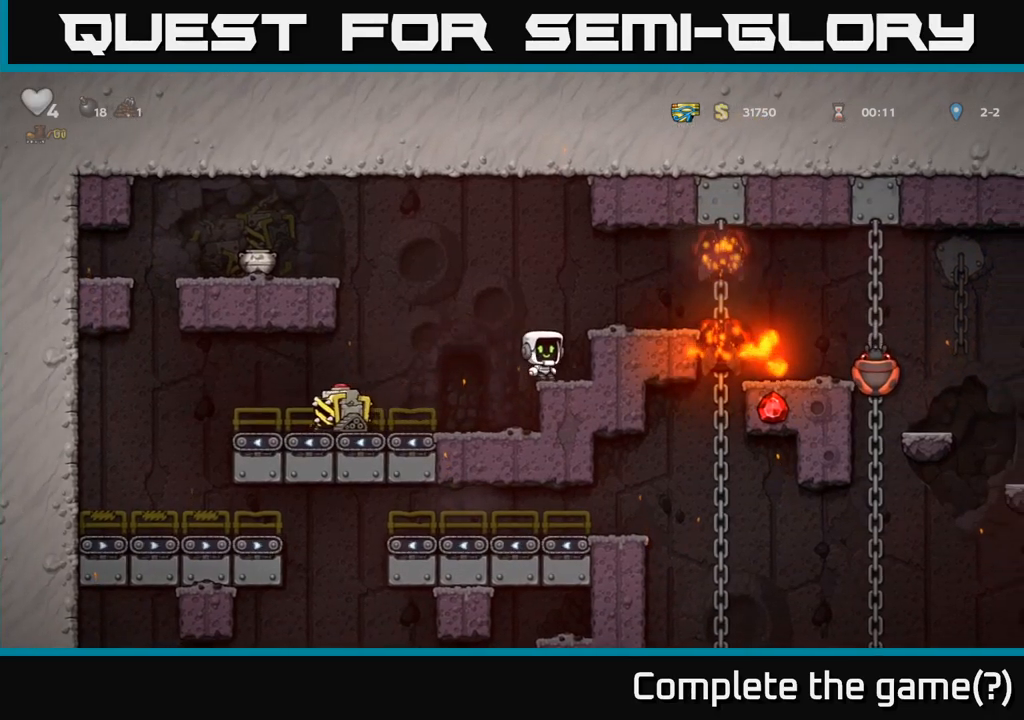
{"buttons": [], "left_stick": "center", "right_stick": "center", "events": [[67, "left_stick", "center"], [217, "A", "down"], [317, "A", "up"]]}
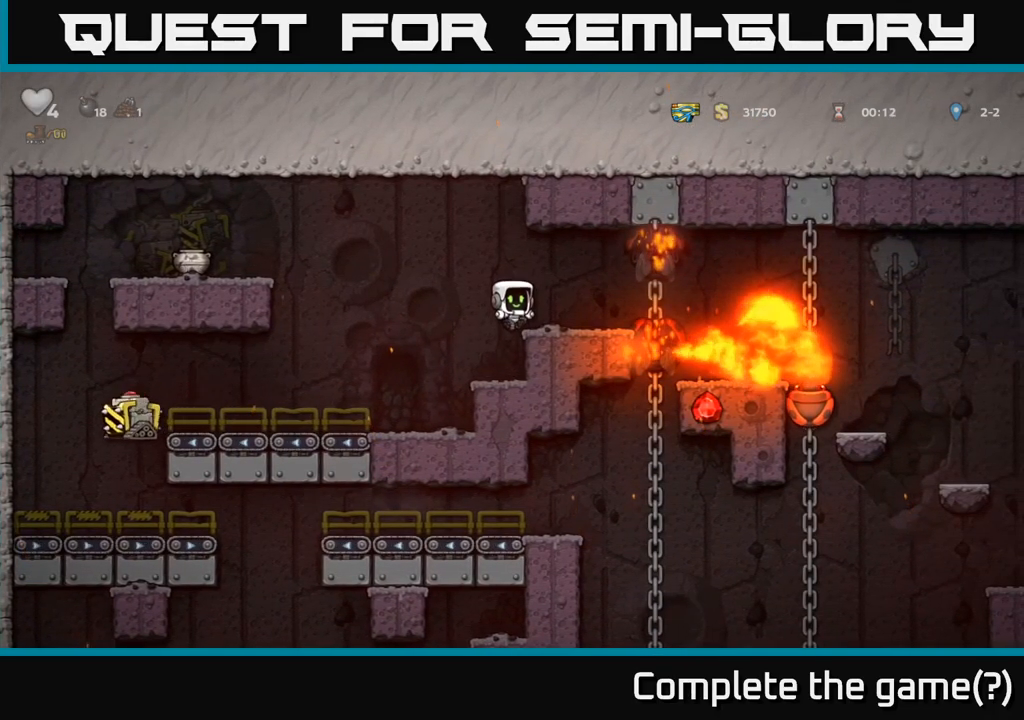
{"buttons": [], "left_stick": "center", "right_stick": "center", "events": [[83, "left_stick", "left"], [250, "left_stick", "center"]]}
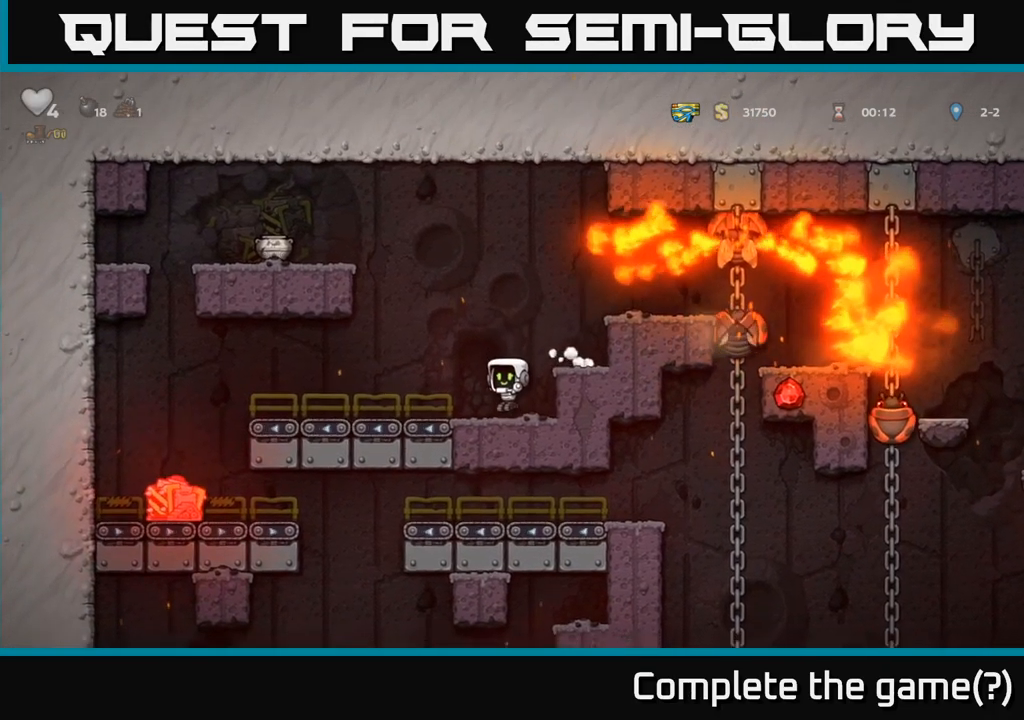
{"buttons": [], "left_stick": "right", "right_stick": "center", "events": [[350, "left_stick", "right"]]}
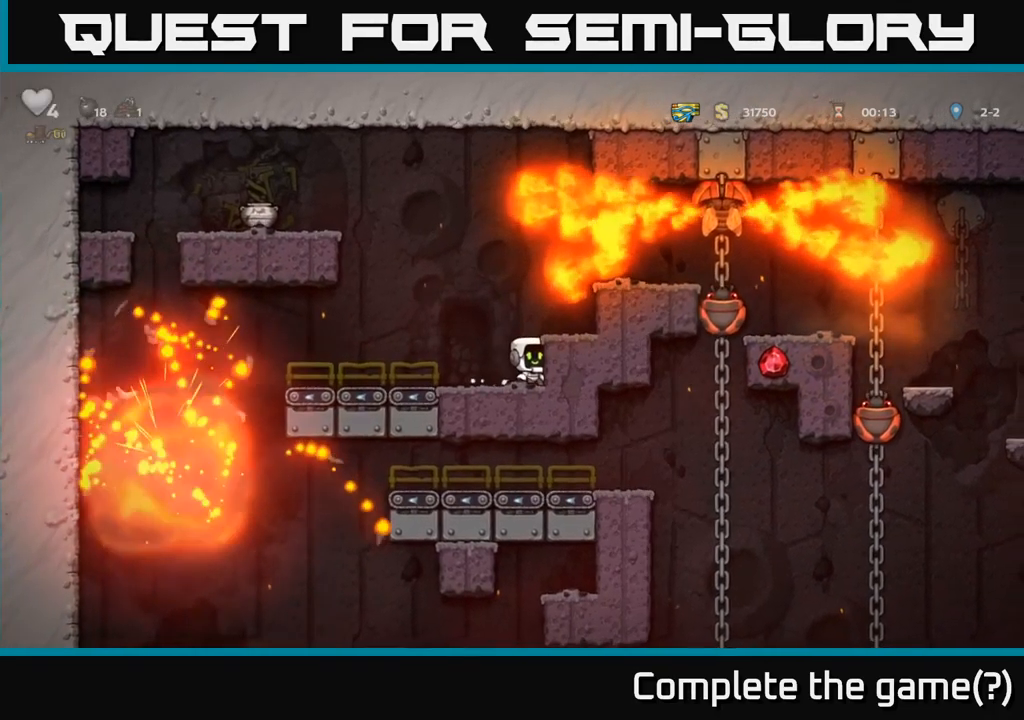
{"buttons": [], "left_stick": "center", "right_stick": "center", "events": [[33, "left_stick", "center"]]}
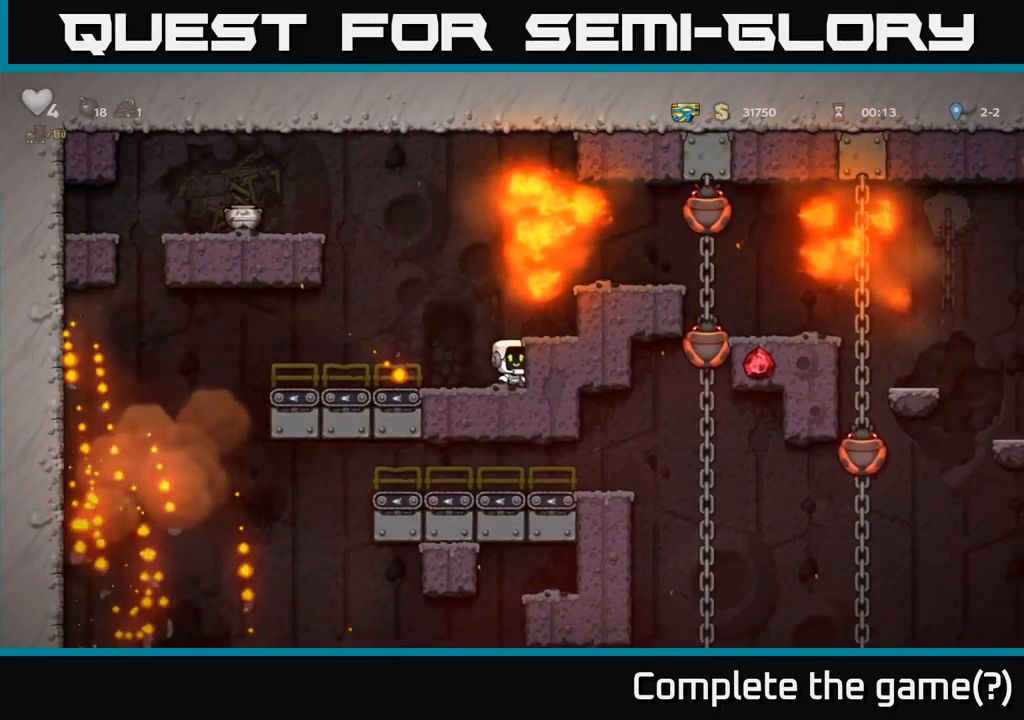
{"buttons": [], "left_stick": "down-left", "right_stick": "center", "events": [[317, "left_stick", "down-left"]]}
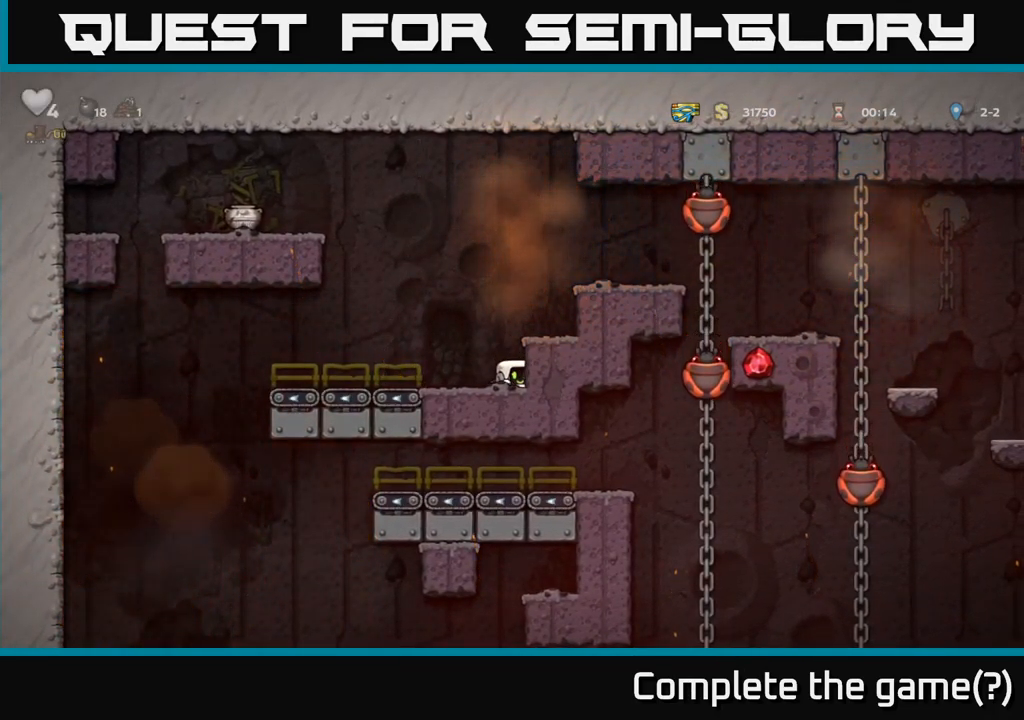
{"buttons": [], "left_stick": "down-left", "right_stick": "center", "events": []}
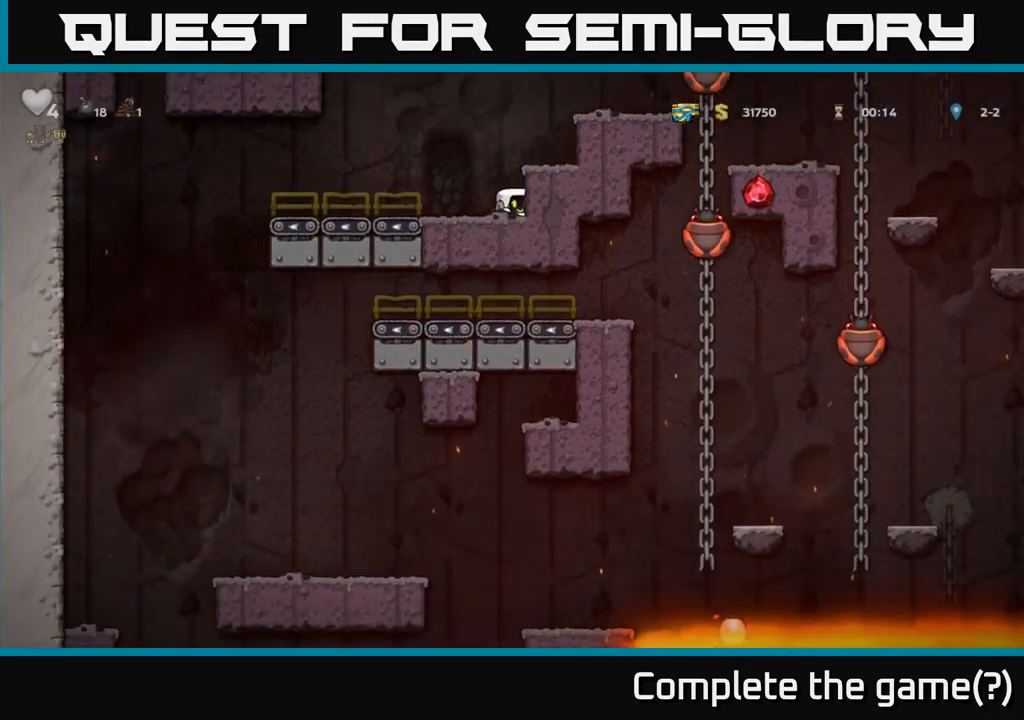
{"buttons": [], "left_stick": "down-left", "right_stick": "center", "events": []}
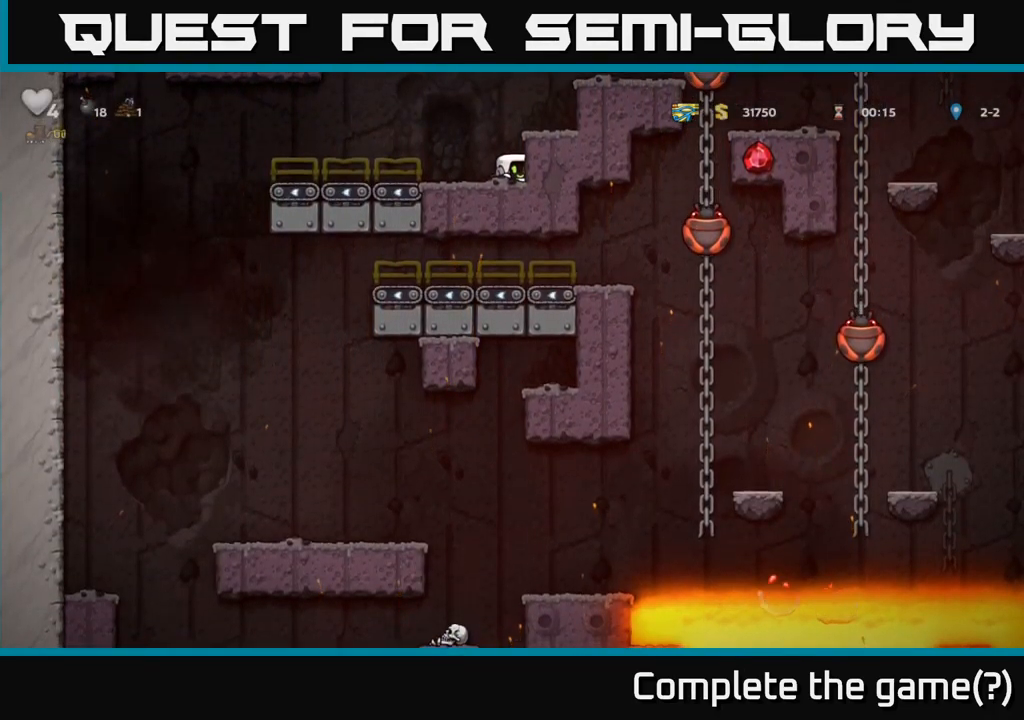
{"buttons": [], "left_stick": "center", "right_stick": "center", "events": [[317, "A", "down"], [350, "left_stick", "center"], [483, "A", "up"]]}
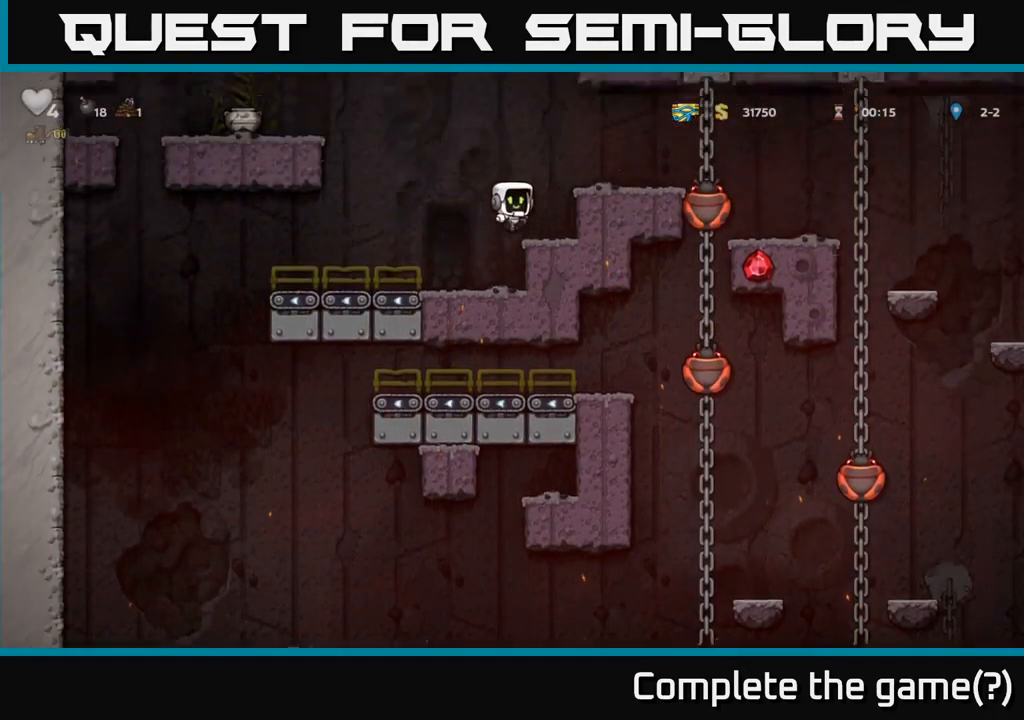
{"buttons": [], "left_stick": "right", "right_stick": "center", "events": [[100, "left_stick", "right"], [217, "left_stick", "center"], [333, "A", "down"], [466, "A", "up"], [483, "left_stick", "right"]]}
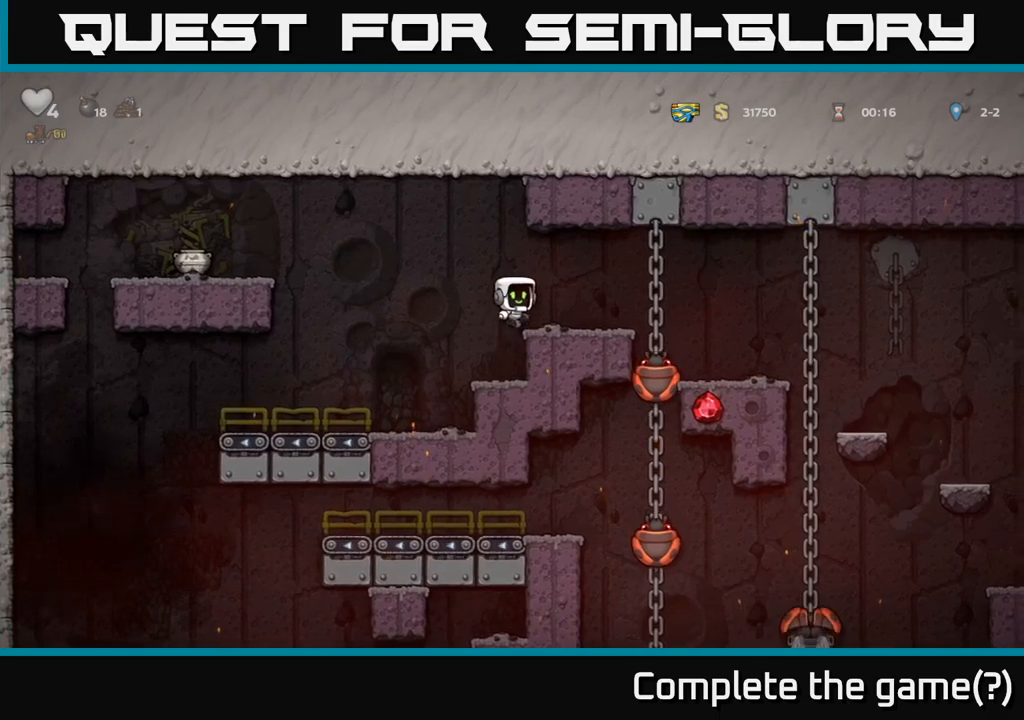
{"buttons": [], "left_stick": "center", "right_stick": "center", "events": [[267, "left_stick", "center"]]}
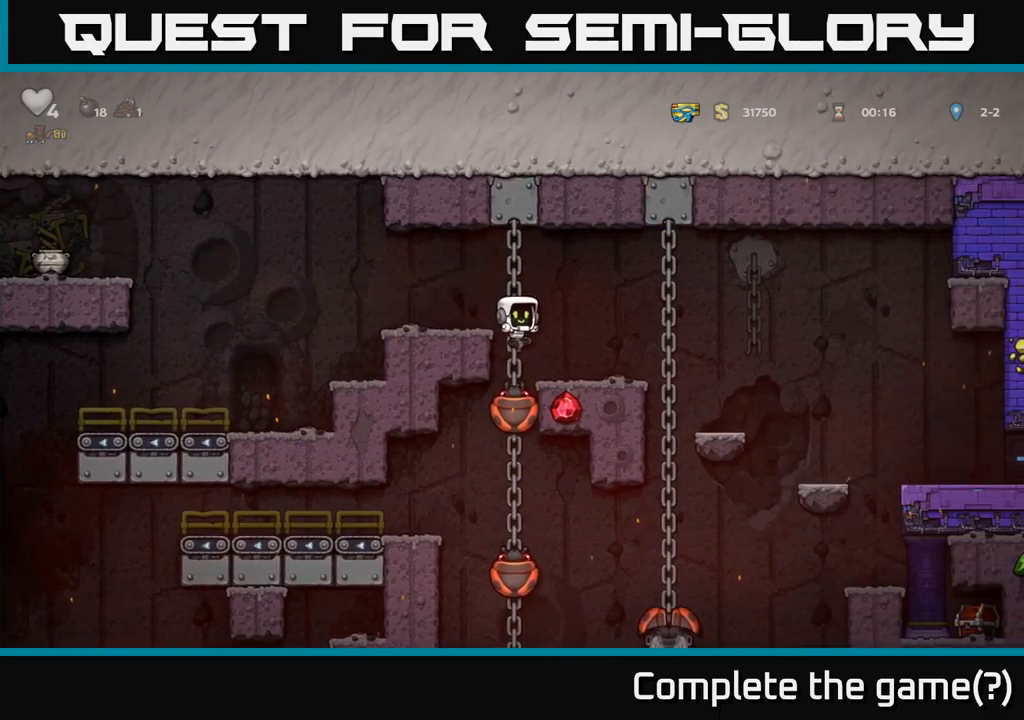
{"buttons": [], "left_stick": "down", "right_stick": "center", "events": [[34, "left_stick", "up"], [184, "left_stick", "center"], [300, "left_stick", "down"], [367, "A", "down"], [467, "A", "up"]]}